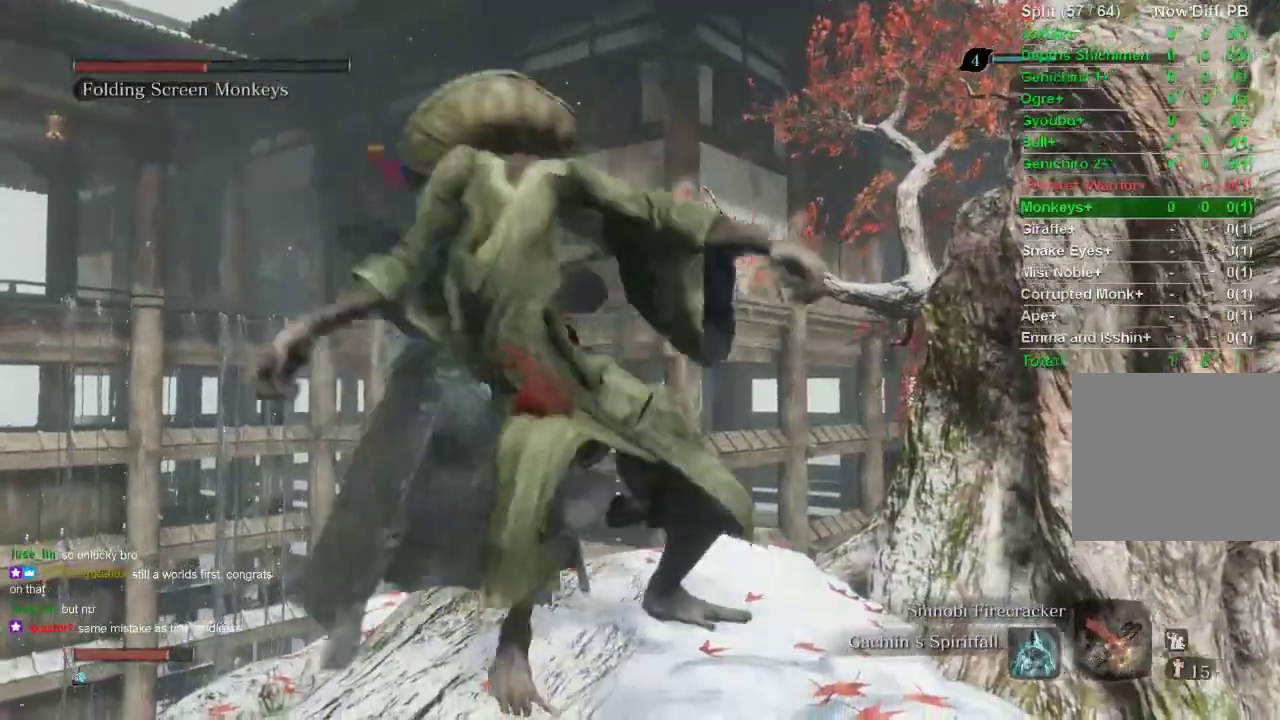
Gameplay with a controller (PlayStation layout); each line is a JSON object with the inputs held at the frame after it. "events" lists button and stick changes between this image and that frame as [ms after this image, input, new state], when the widget could be followed in between.
{"buttons": [], "left_stick": "center", "right_stick": "center", "events": [[317, "CROSS", "down"], [417, "CROSS", "up"]]}
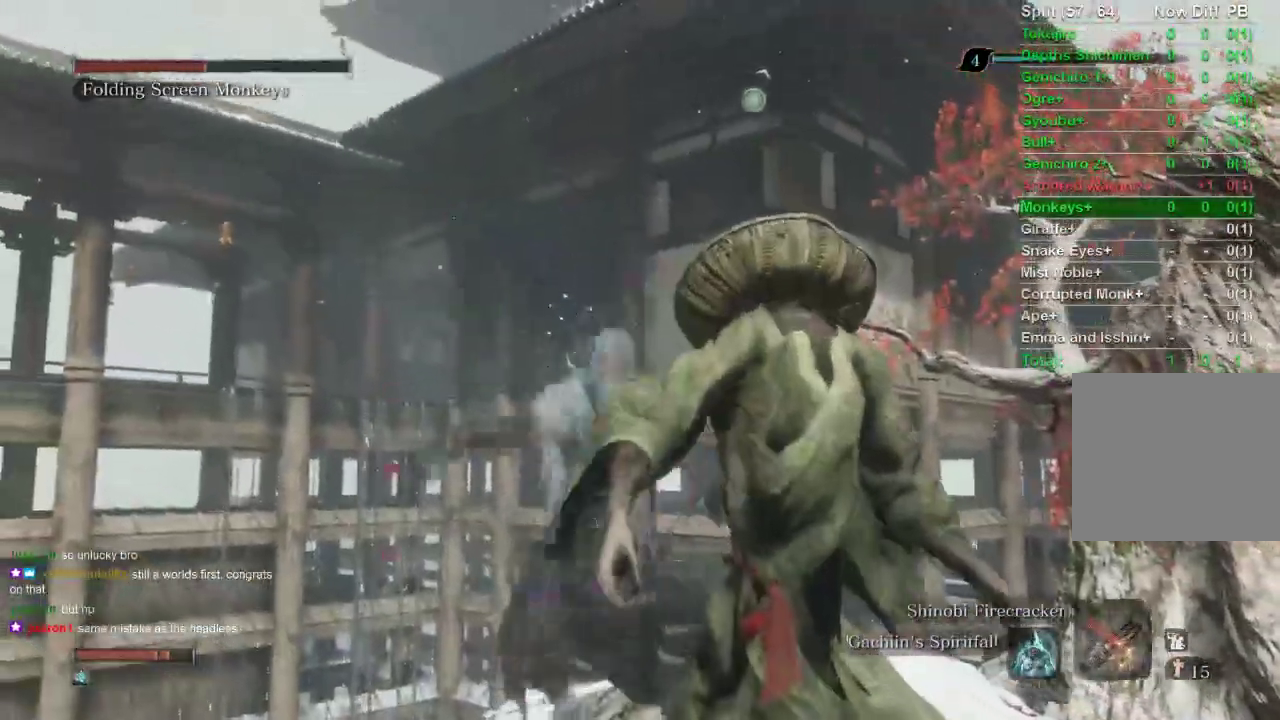
{"buttons": [], "left_stick": "center", "right_stick": "center", "events": [[50, "right_stick", "down"], [133, "right_stick", "center"], [167, "L2", "down"], [283, "L2", "up"], [333, "L2", "down"], [500, "L2", "up"]]}
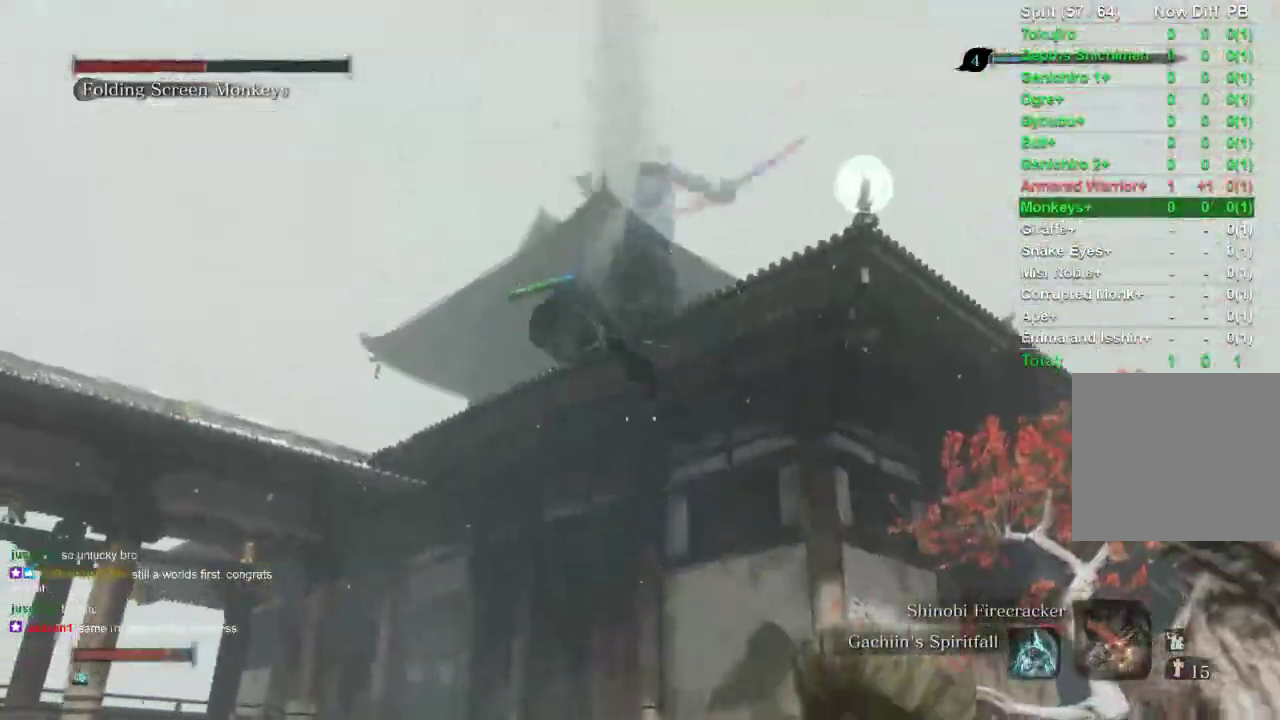
{"buttons": [], "left_stick": "up", "right_stick": "center", "events": [[333, "left_stick", "up"]]}
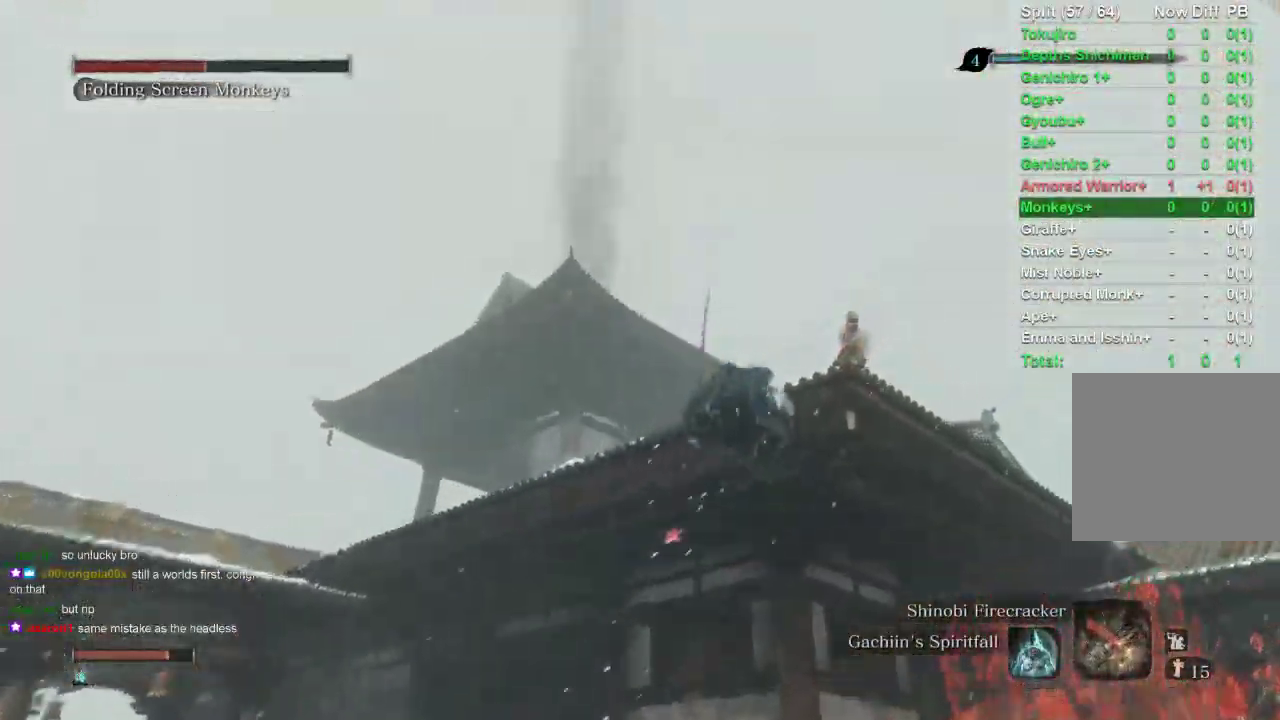
{"buttons": ["CIRCLE"], "left_stick": "up", "right_stick": "center", "events": [[83, "CIRCLE", "down"]]}
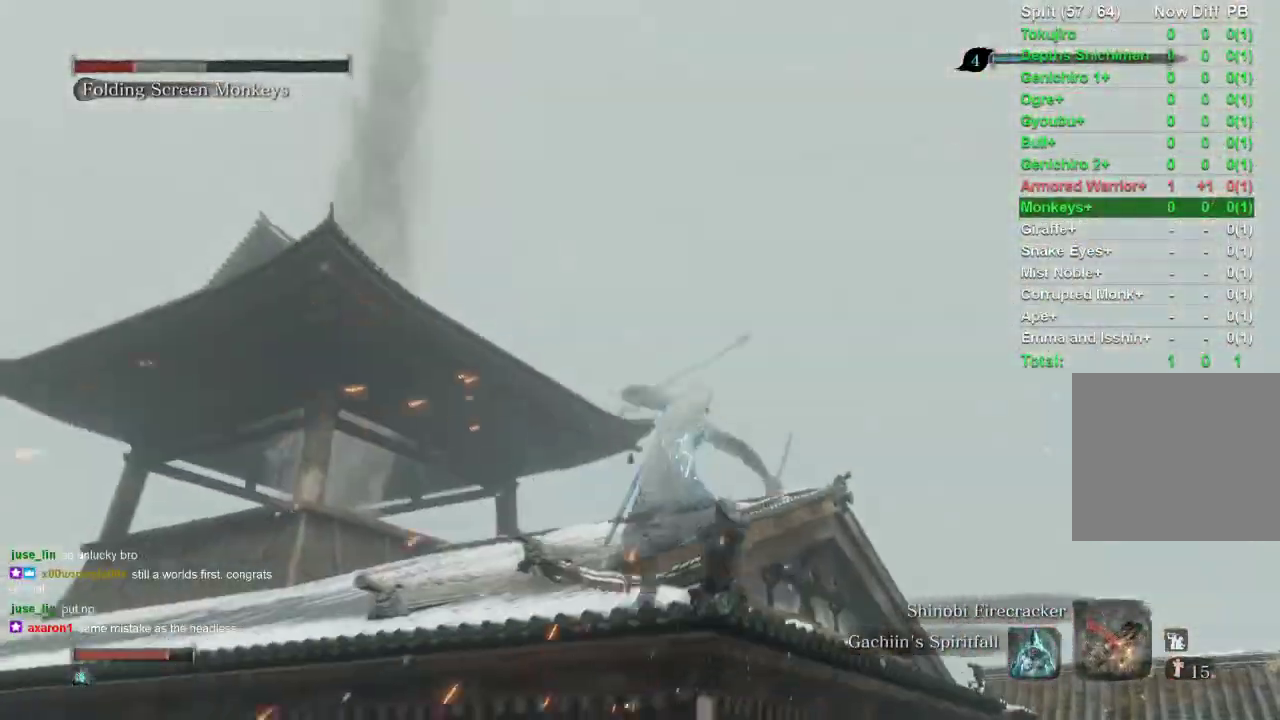
{"buttons": ["CIRCLE"], "left_stick": "up", "right_stick": "up-right", "events": [[183, "right_stick", "right"], [333, "right_stick", "up-right"]]}
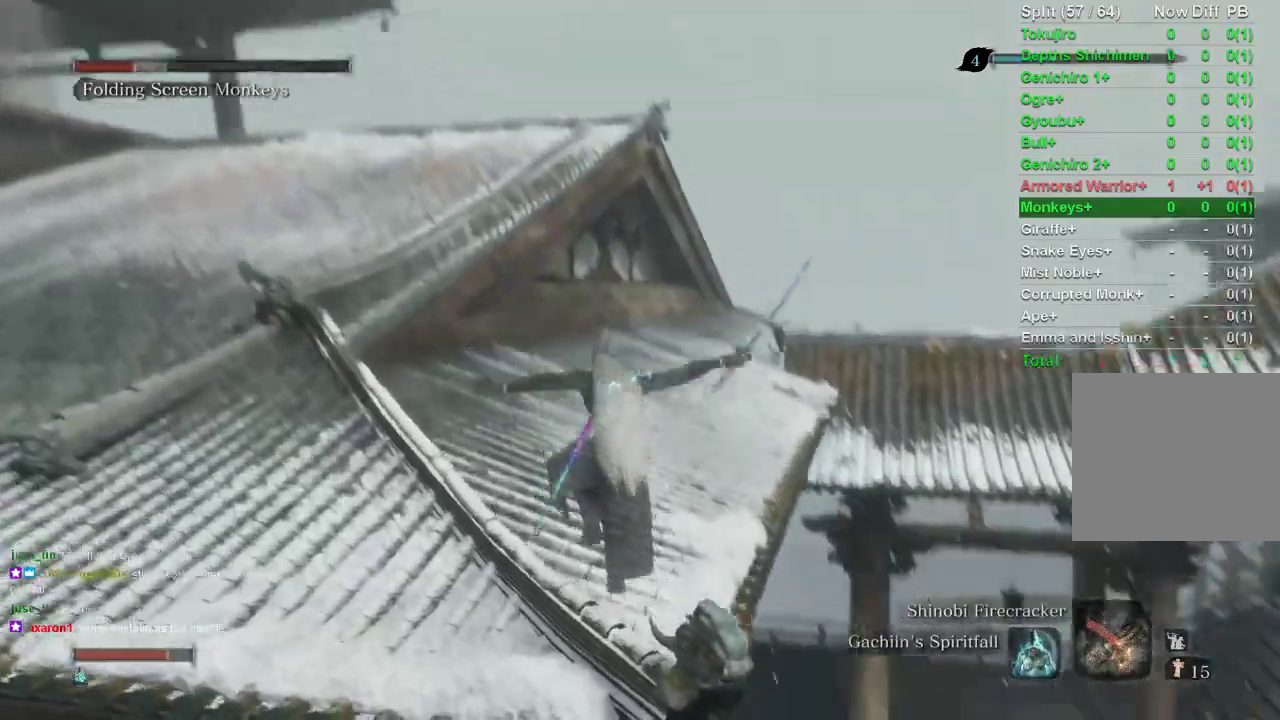
{"buttons": ["CIRCLE"], "left_stick": "up", "right_stick": "up-right", "events": []}
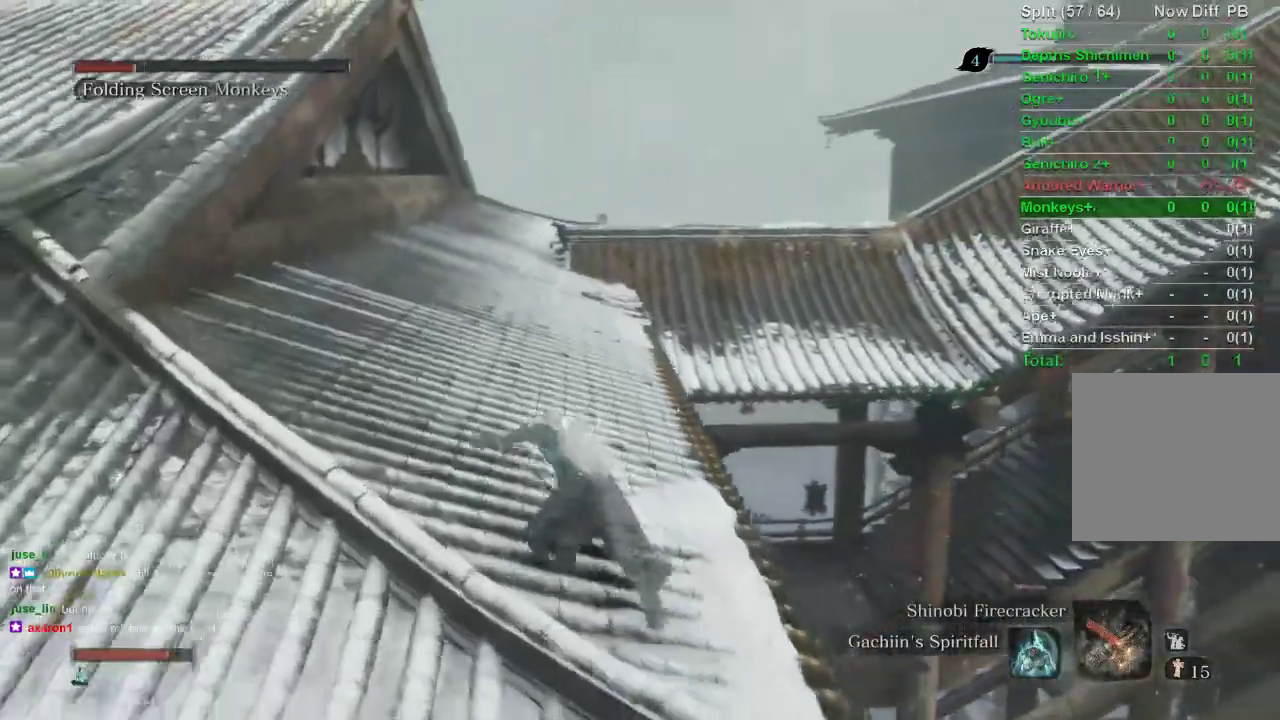
{"buttons": ["CIRCLE"], "left_stick": "up", "right_stick": "up-right", "events": []}
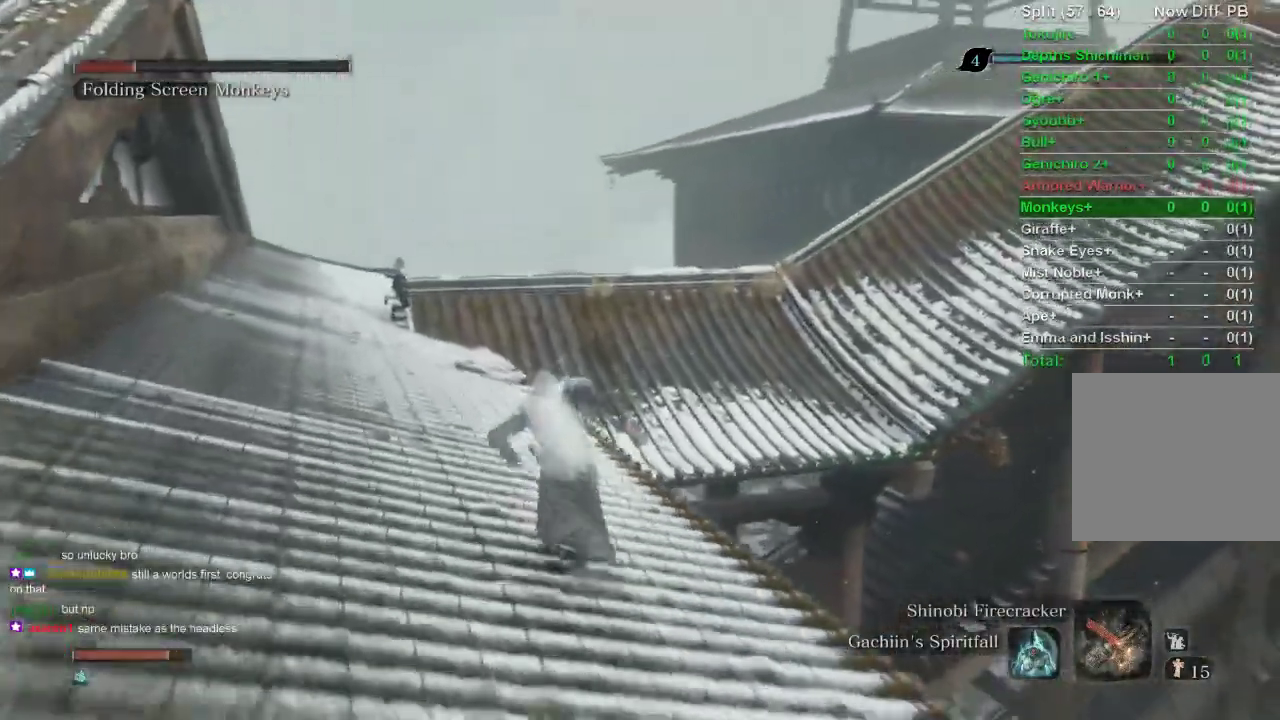
{"buttons": ["CIRCLE"], "left_stick": "up", "right_stick": "right", "events": [[450, "right_stick", "right"]]}
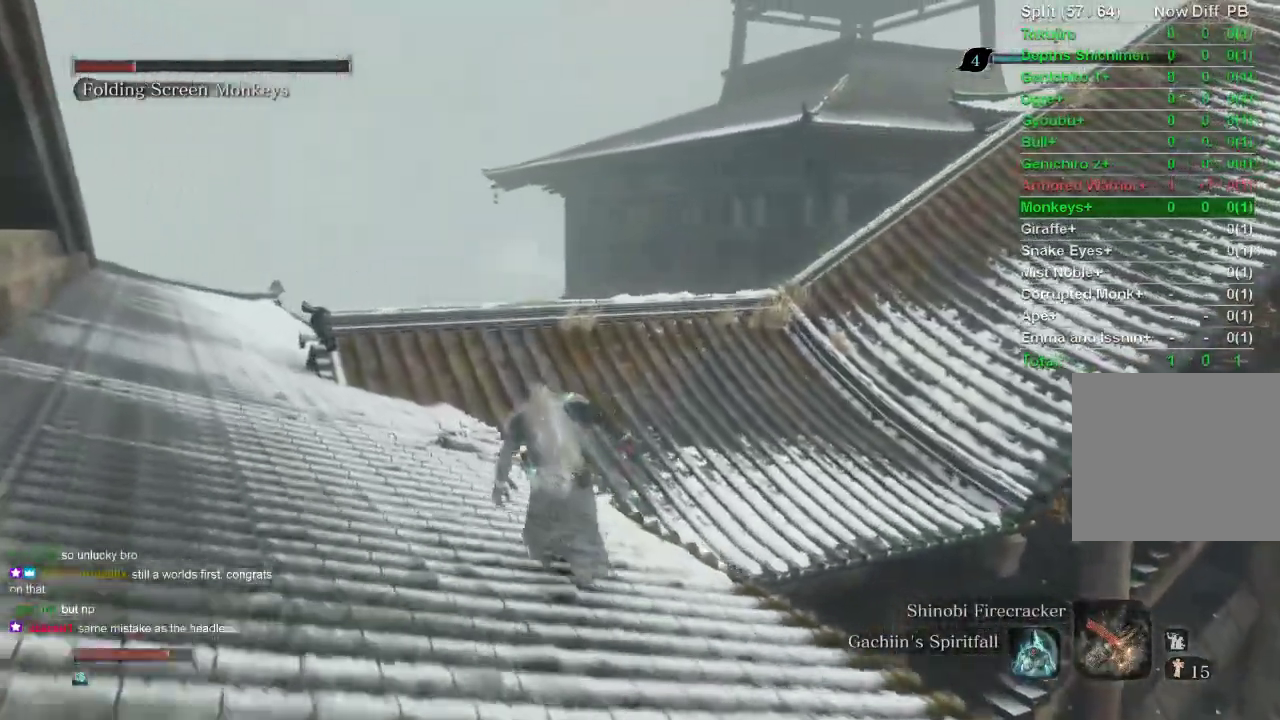
{"buttons": ["CIRCLE"], "left_stick": "up", "right_stick": "right", "events": []}
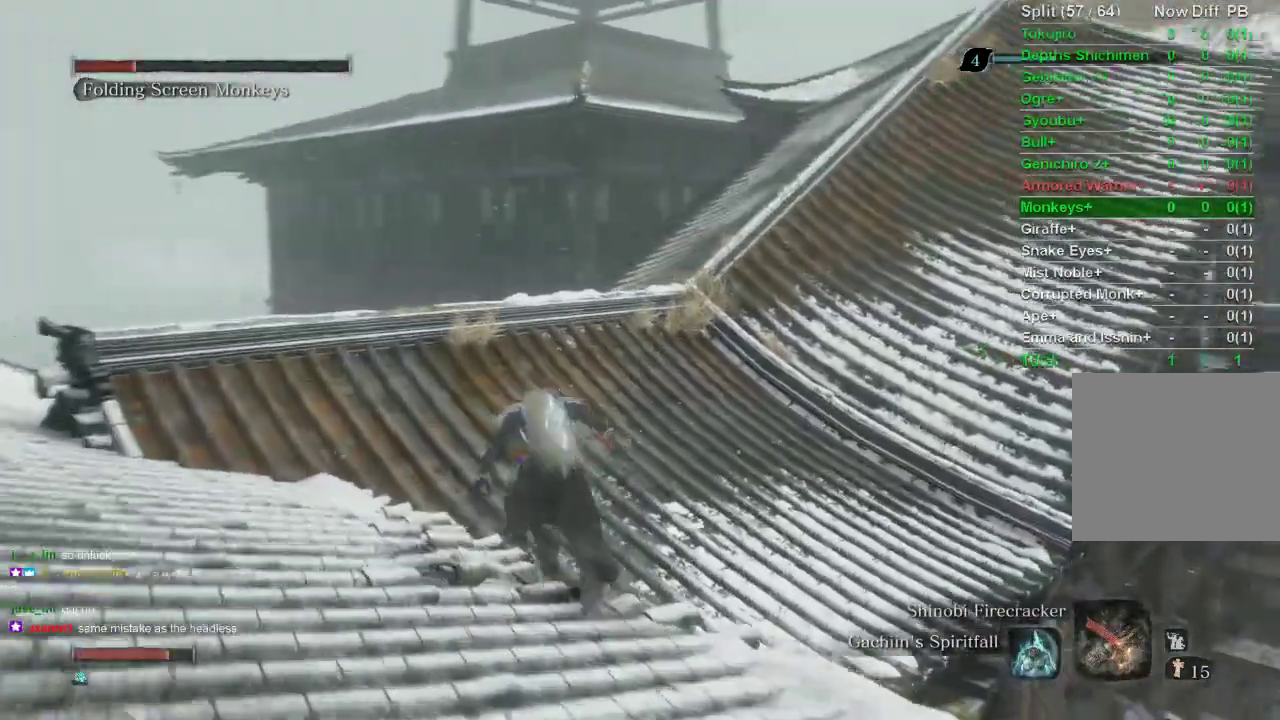
{"buttons": ["CIRCLE"], "left_stick": "up", "right_stick": "right", "events": []}
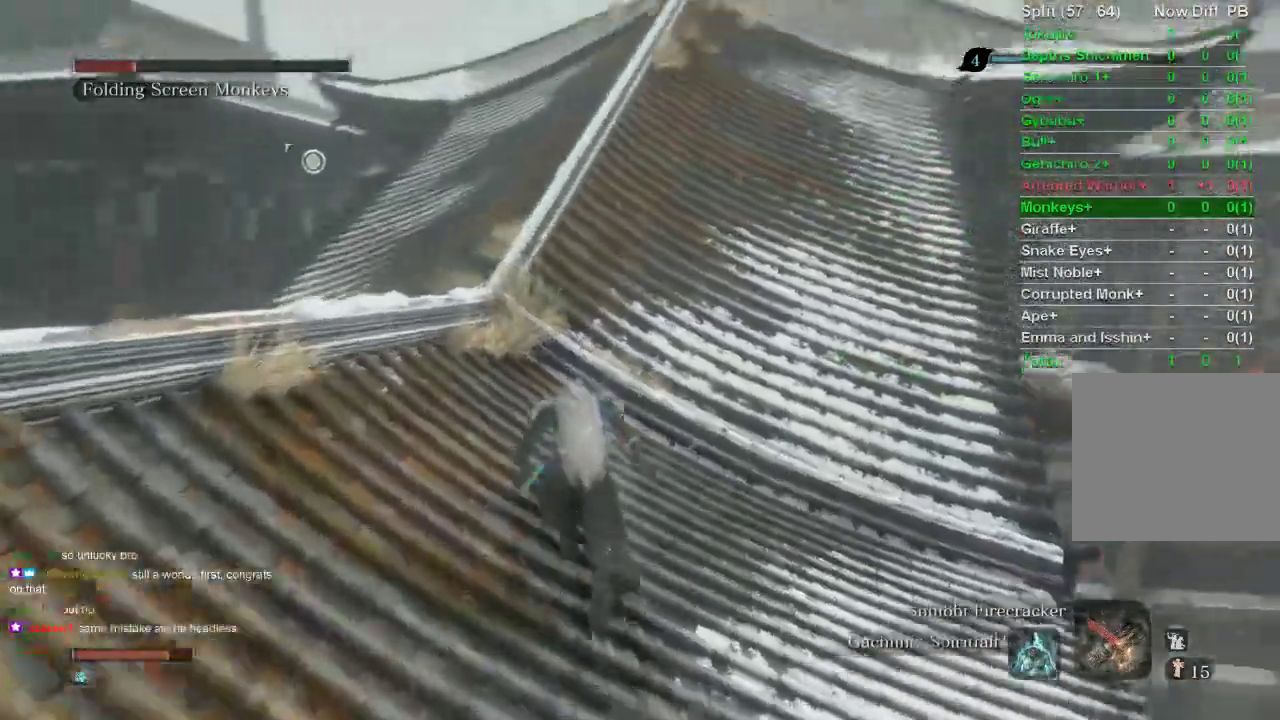
{"buttons": ["CIRCLE"], "left_stick": "up", "right_stick": "right", "events": []}
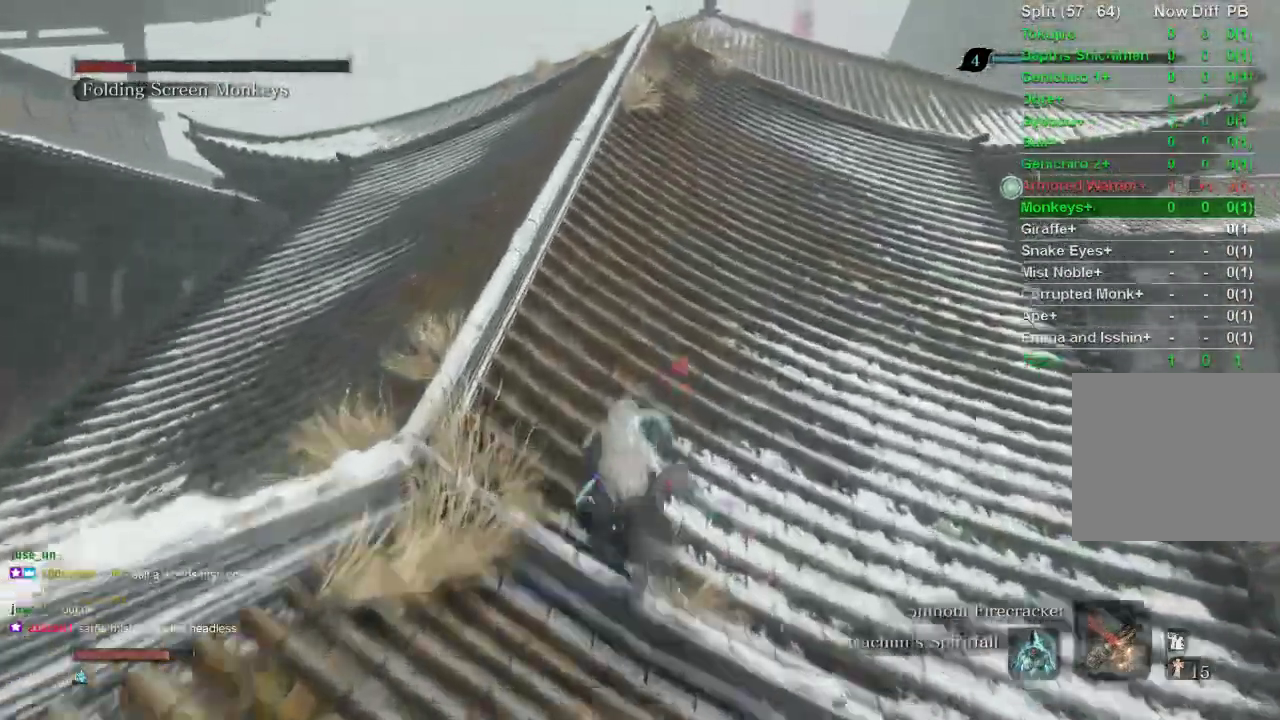
{"buttons": ["CIRCLE"], "left_stick": "up", "right_stick": "right", "events": []}
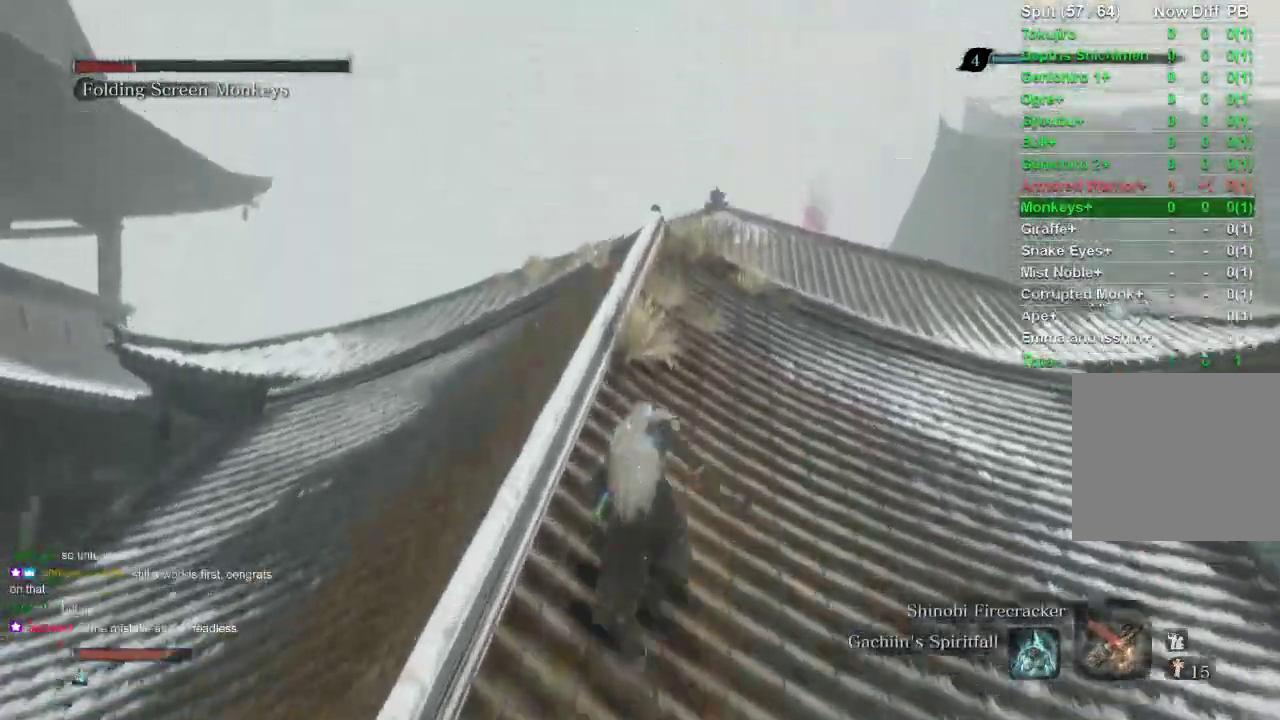
{"buttons": ["CIRCLE"], "left_stick": "up", "right_stick": "right", "events": []}
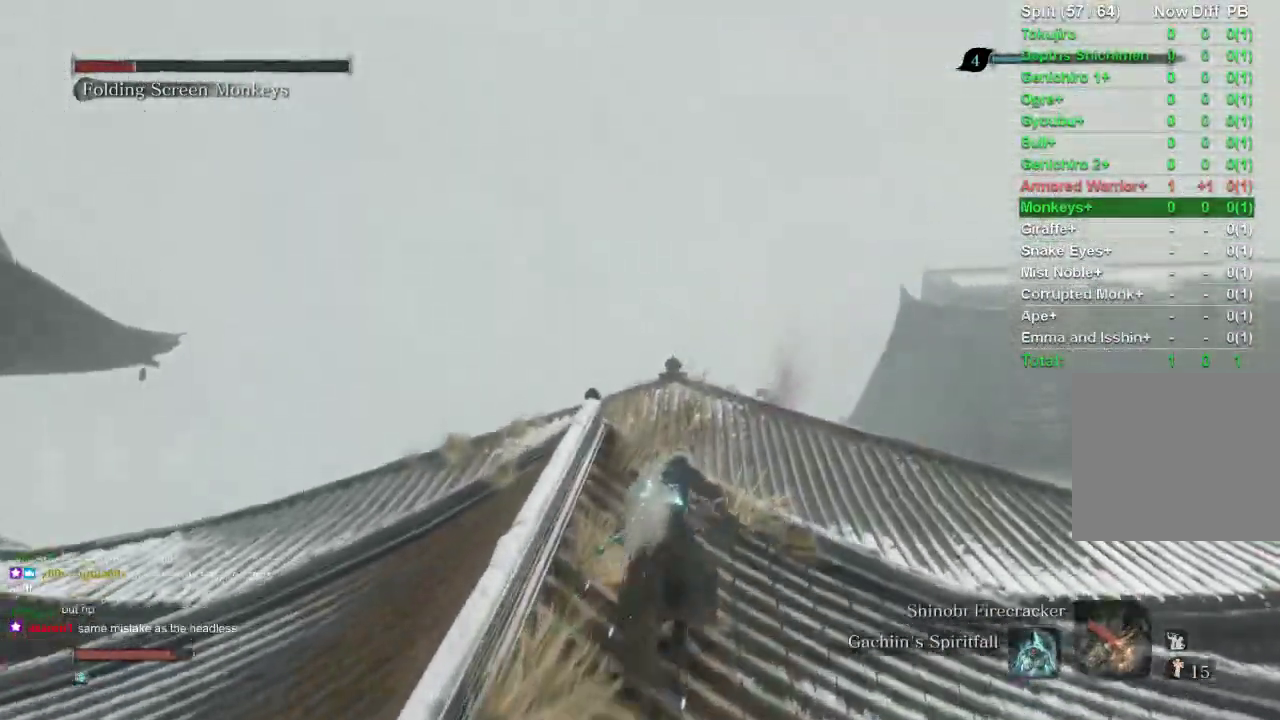
{"buttons": ["CIRCLE"], "left_stick": "up", "right_stick": "up", "events": [[100, "right_stick", "center"], [450, "right_stick", "up"]]}
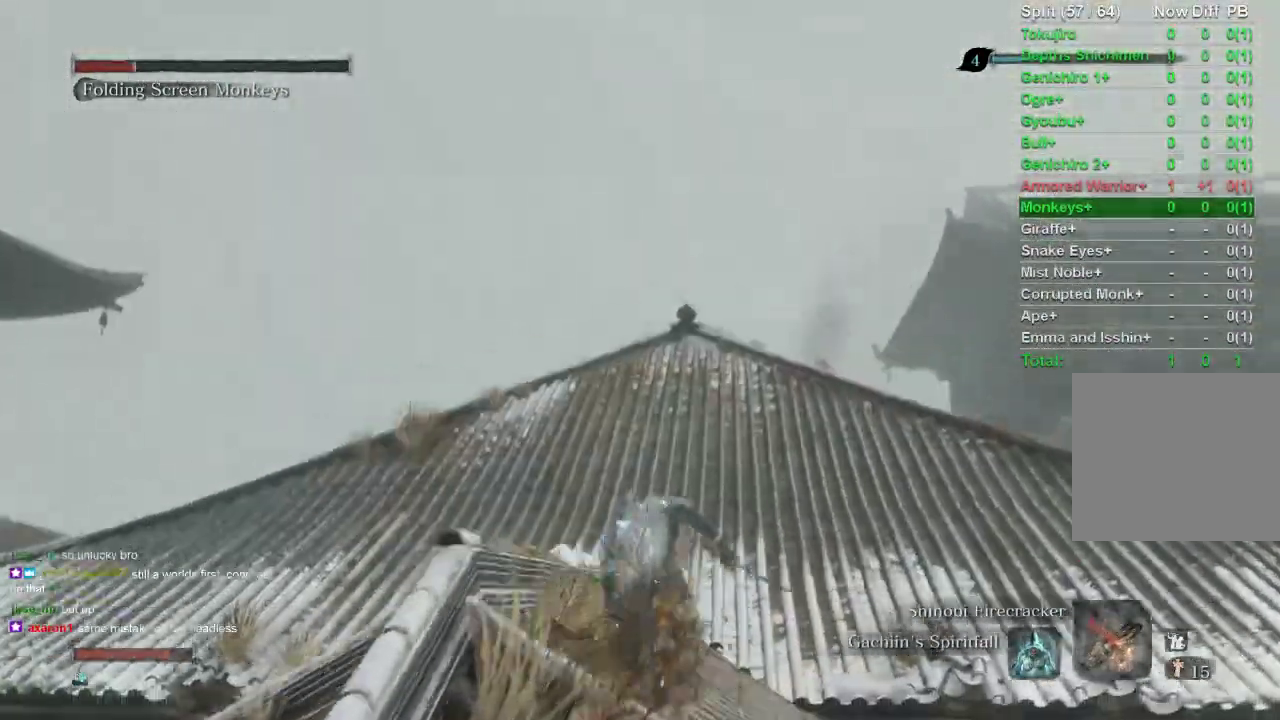
{"buttons": ["CIRCLE"], "left_stick": "up", "right_stick": "center", "events": [[133, "right_stick", "center"]]}
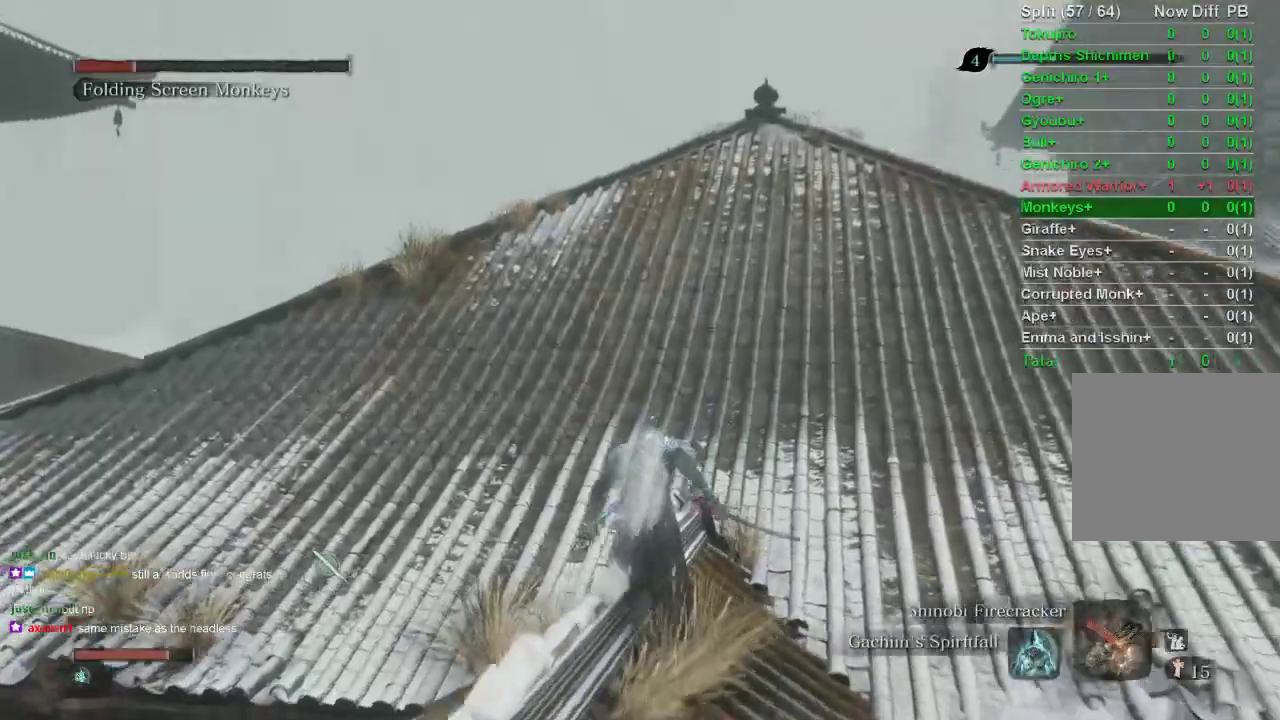
{"buttons": ["CIRCLE"], "left_stick": "up", "right_stick": "center", "events": []}
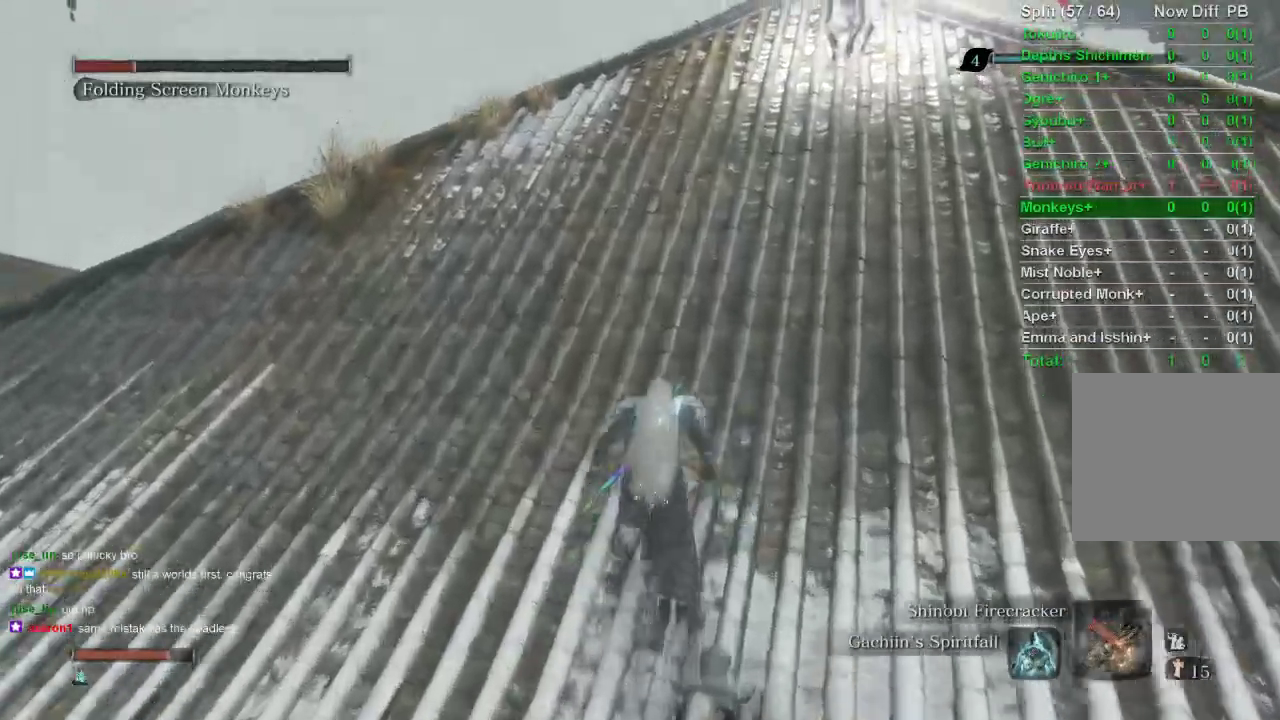
{"buttons": ["CIRCLE"], "left_stick": "up", "right_stick": "center", "events": []}
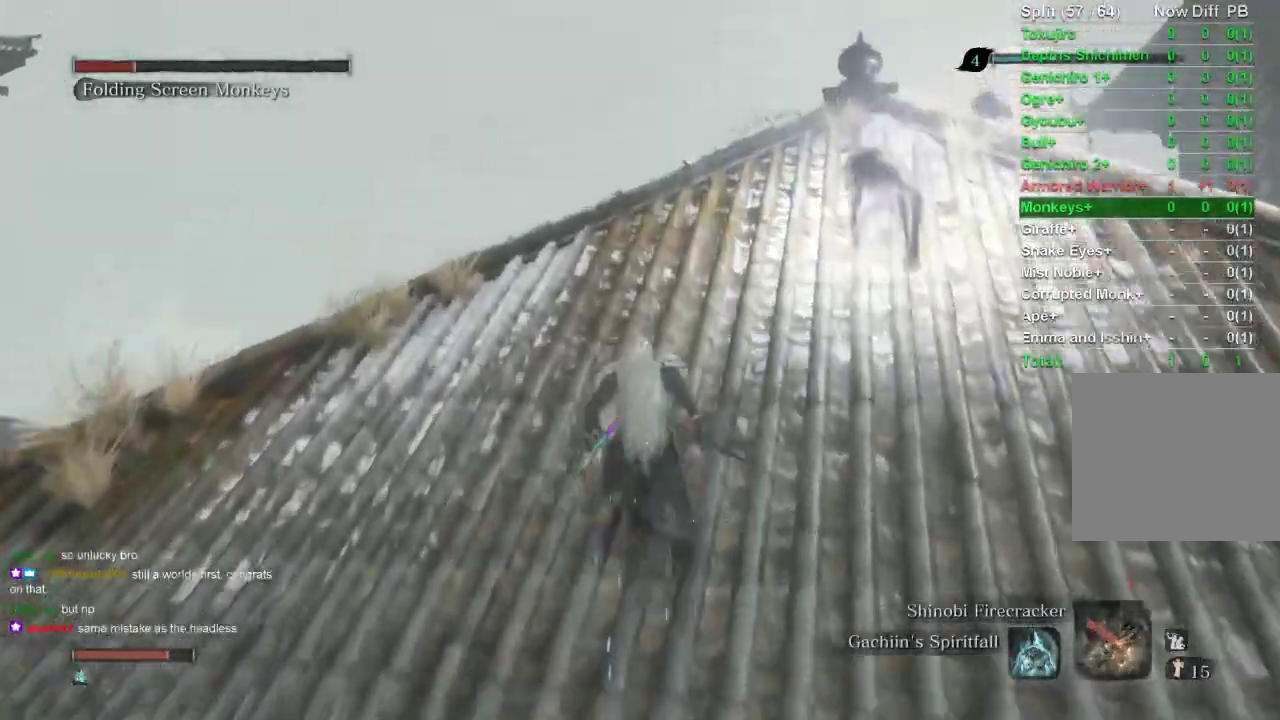
{"buttons": ["CIRCLE"], "left_stick": "up", "right_stick": "center", "events": []}
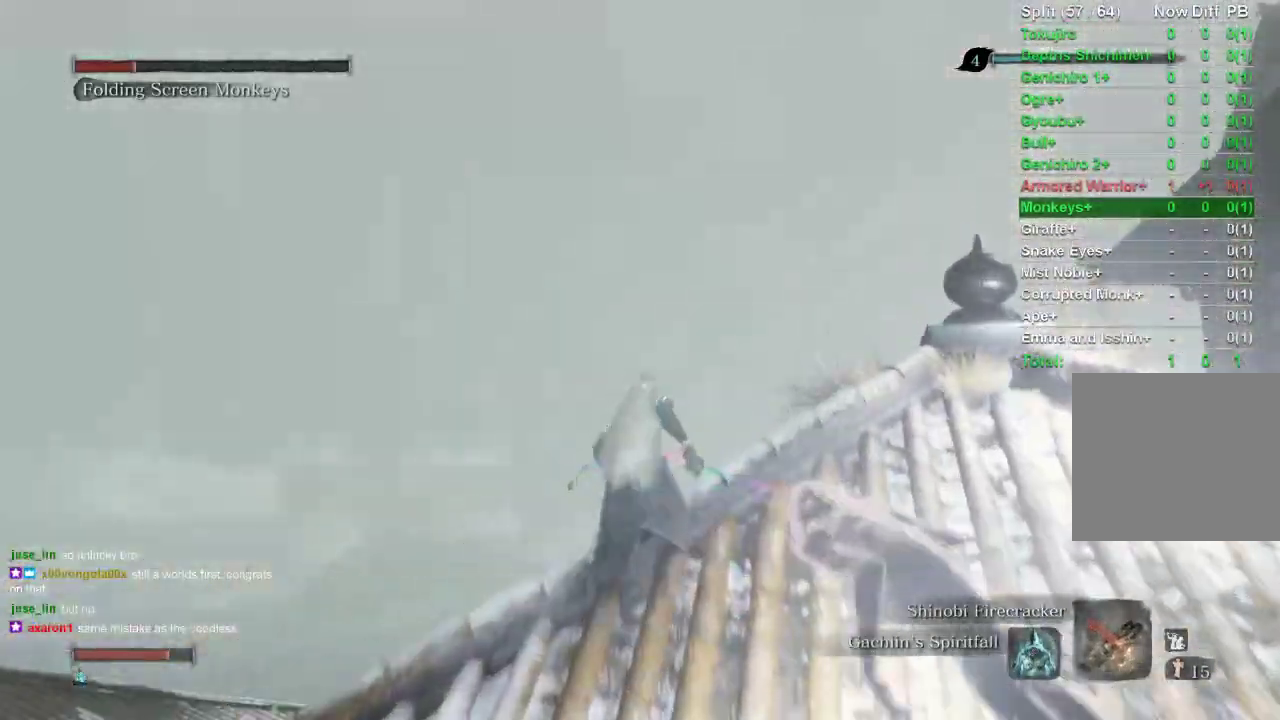
{"buttons": ["CIRCLE"], "left_stick": "up", "right_stick": "center", "events": [[67, "right_stick", "up"], [450, "right_stick", "center"]]}
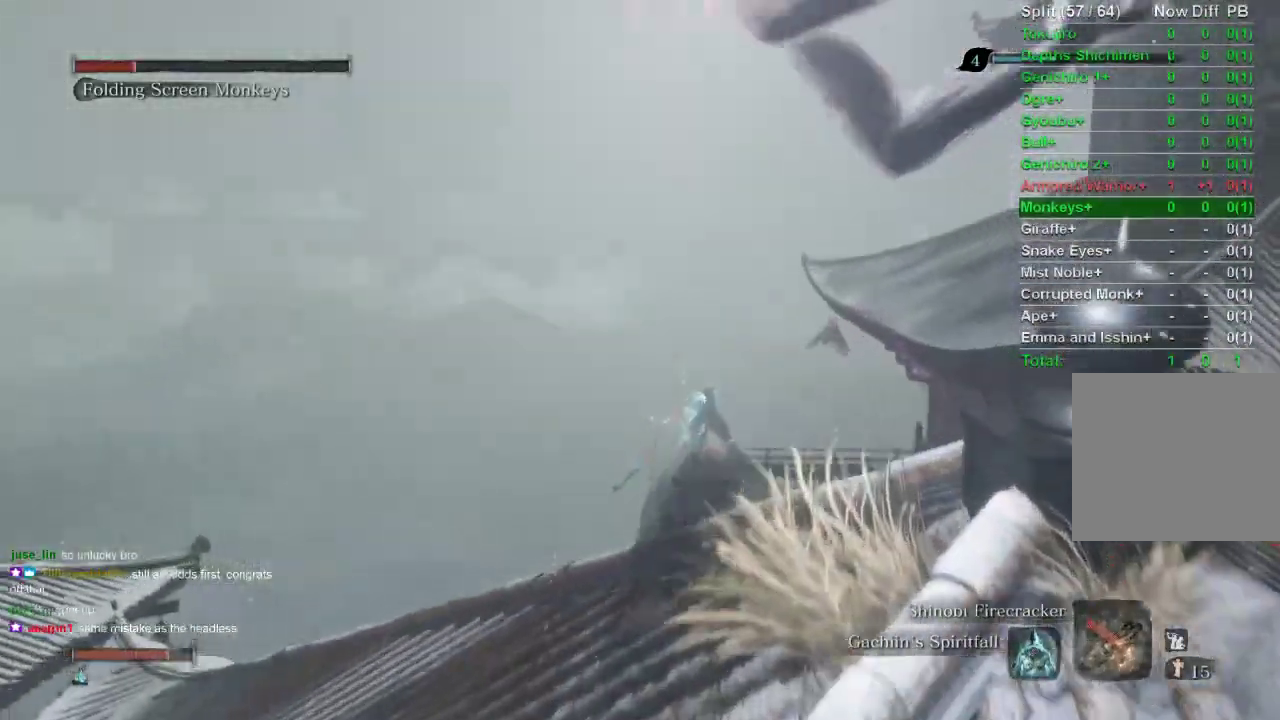
{"buttons": ["CIRCLE"], "left_stick": "up", "right_stick": "center", "events": []}
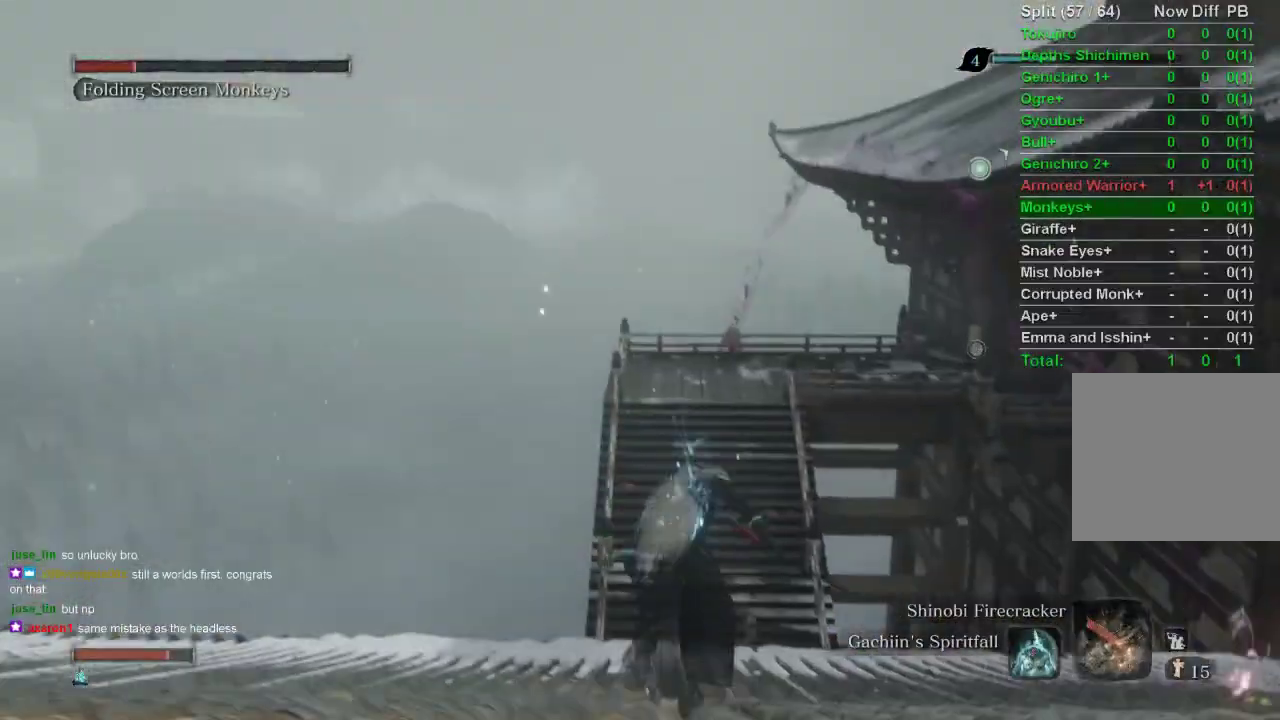
{"buttons": ["CIRCLE"], "left_stick": "up", "right_stick": "center", "events": []}
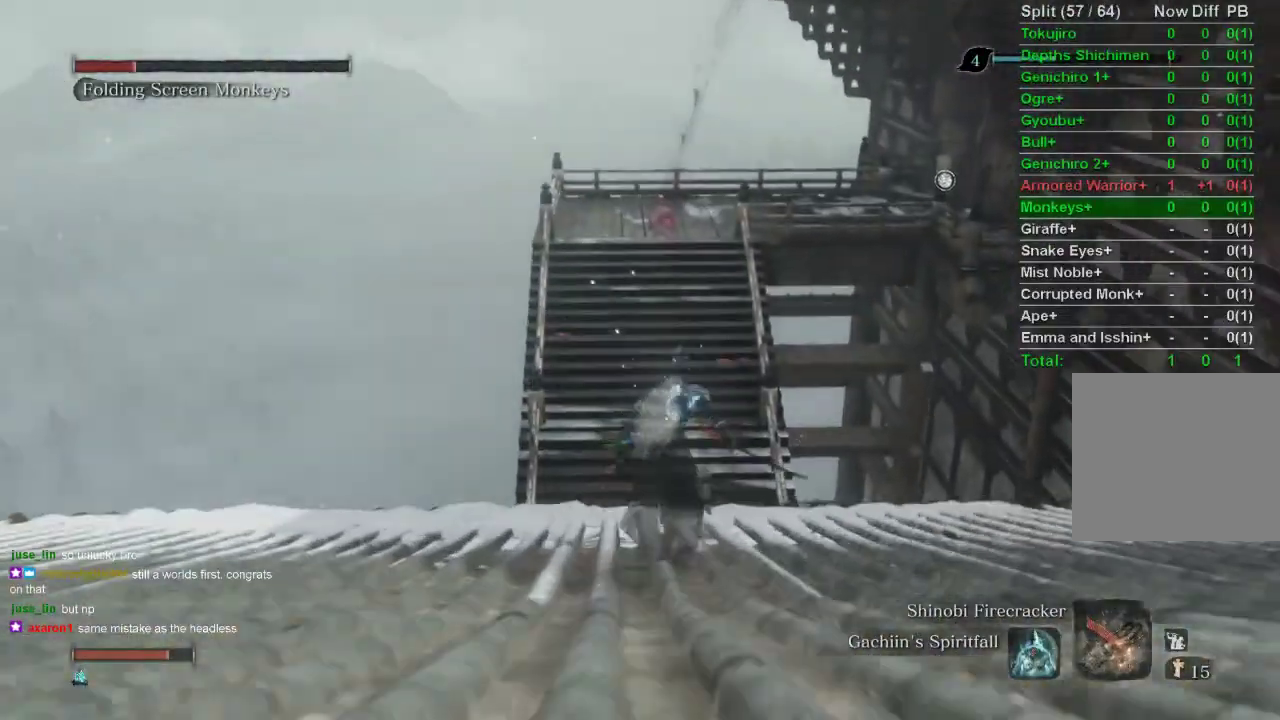
{"buttons": ["CIRCLE"], "left_stick": "up", "right_stick": "center", "events": []}
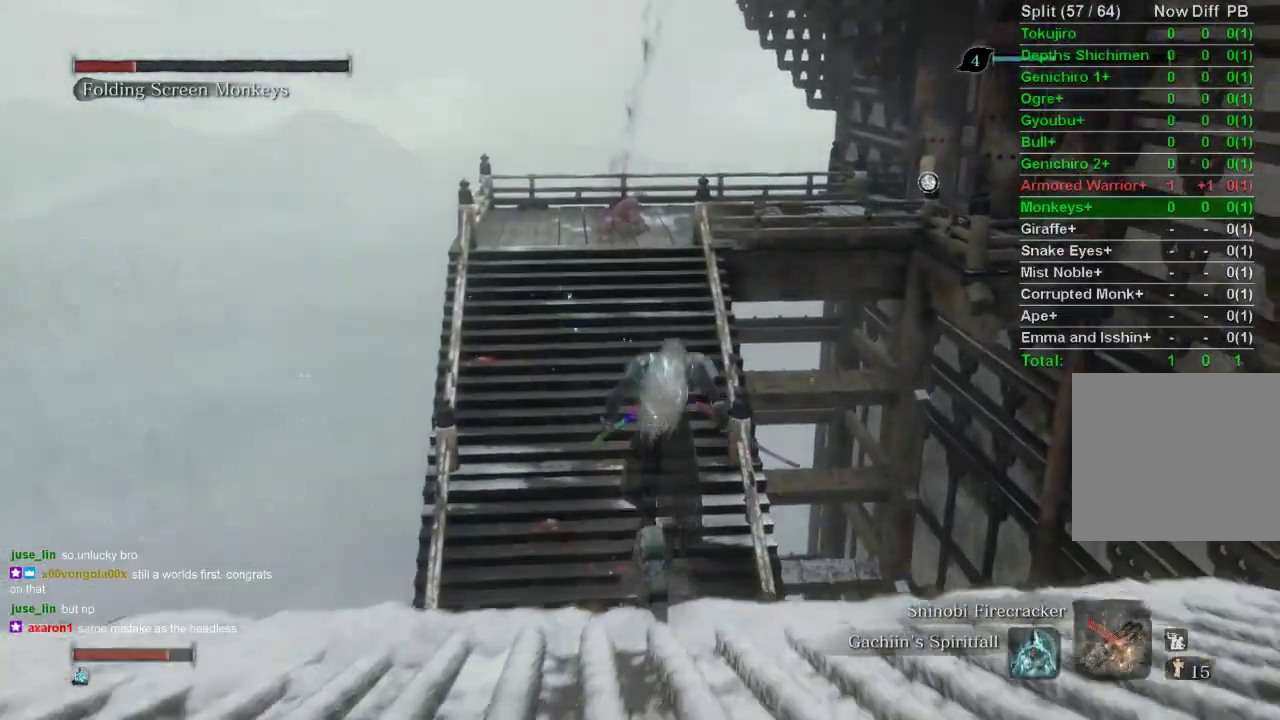
{"buttons": ["CIRCLE"], "left_stick": "up", "right_stick": "center", "events": []}
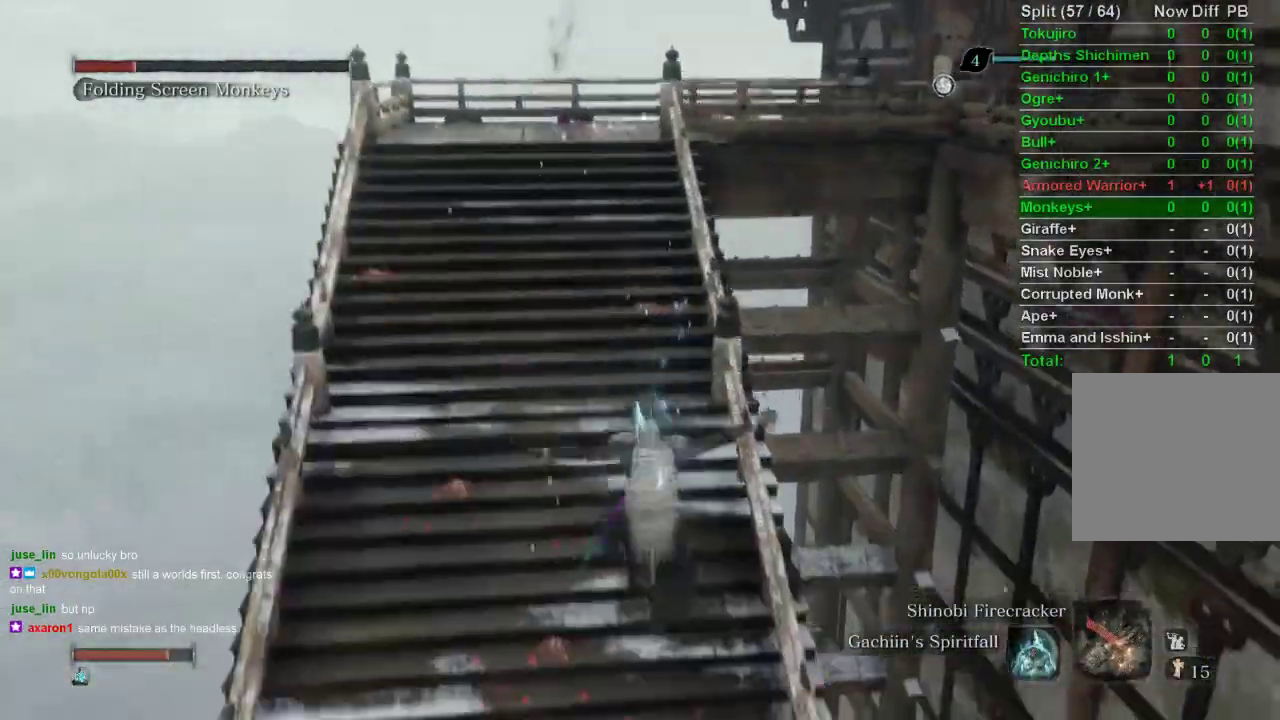
{"buttons": ["CIRCLE"], "left_stick": "up", "right_stick": "center", "events": []}
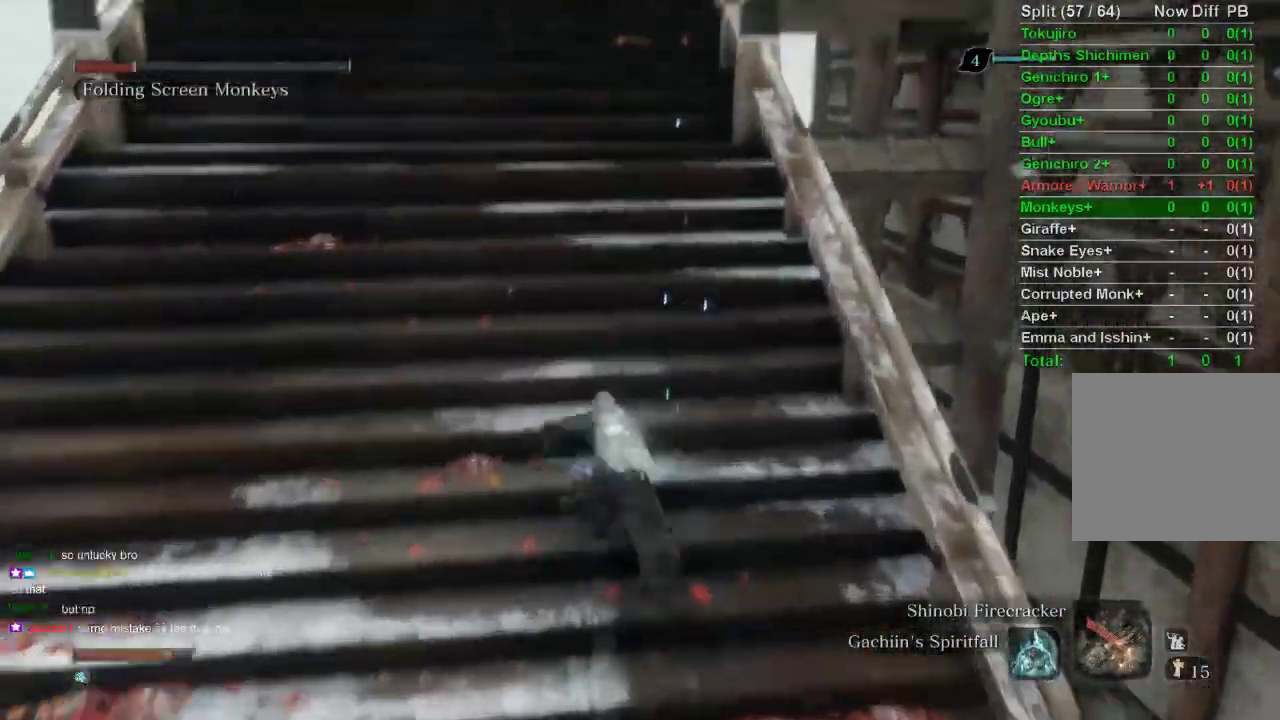
{"buttons": ["CIRCLE"], "left_stick": "up", "right_stick": "right", "events": [[83, "right_stick", "right"]]}
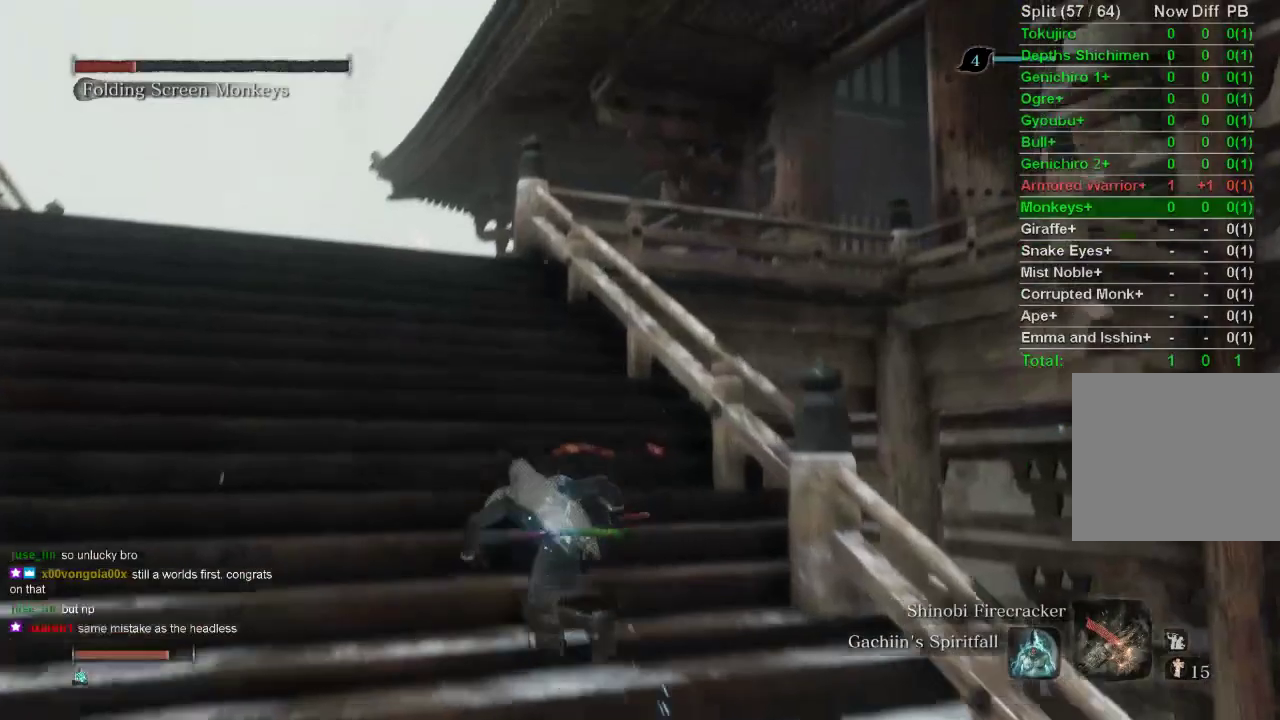
{"buttons": ["CIRCLE"], "left_stick": "up", "right_stick": "right", "events": []}
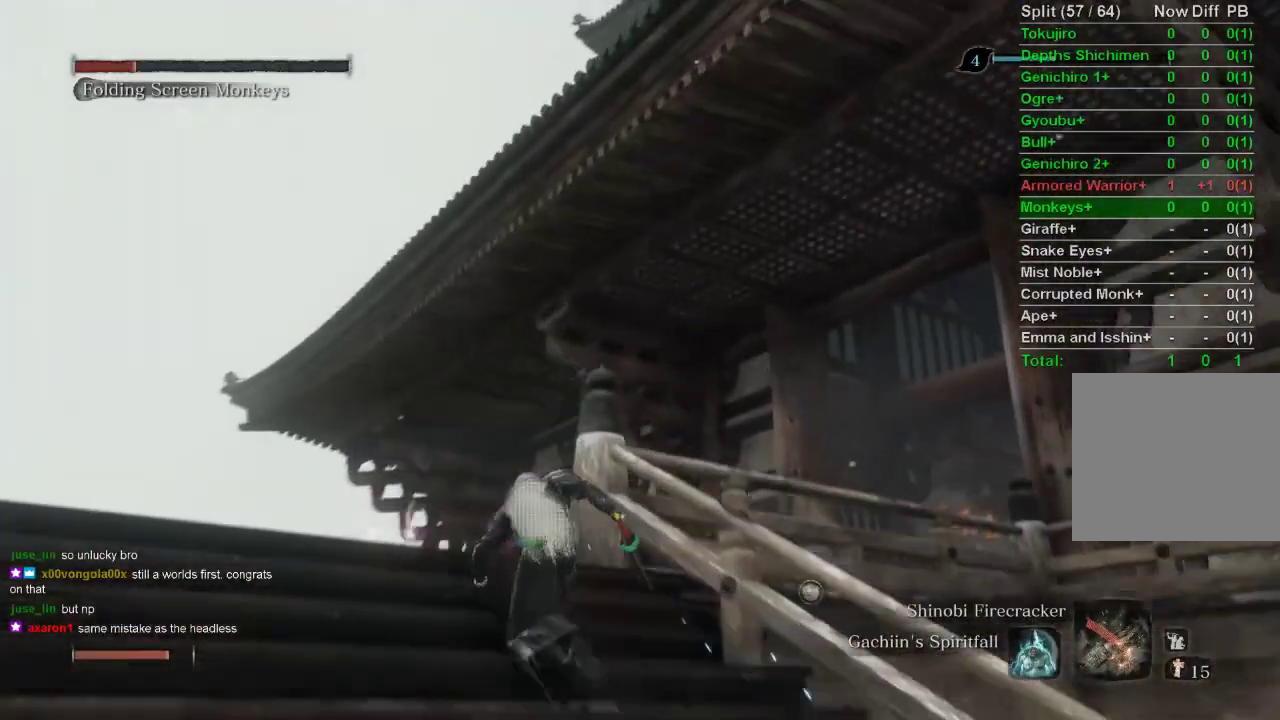
{"buttons": ["CIRCLE"], "left_stick": "up", "right_stick": "right", "events": []}
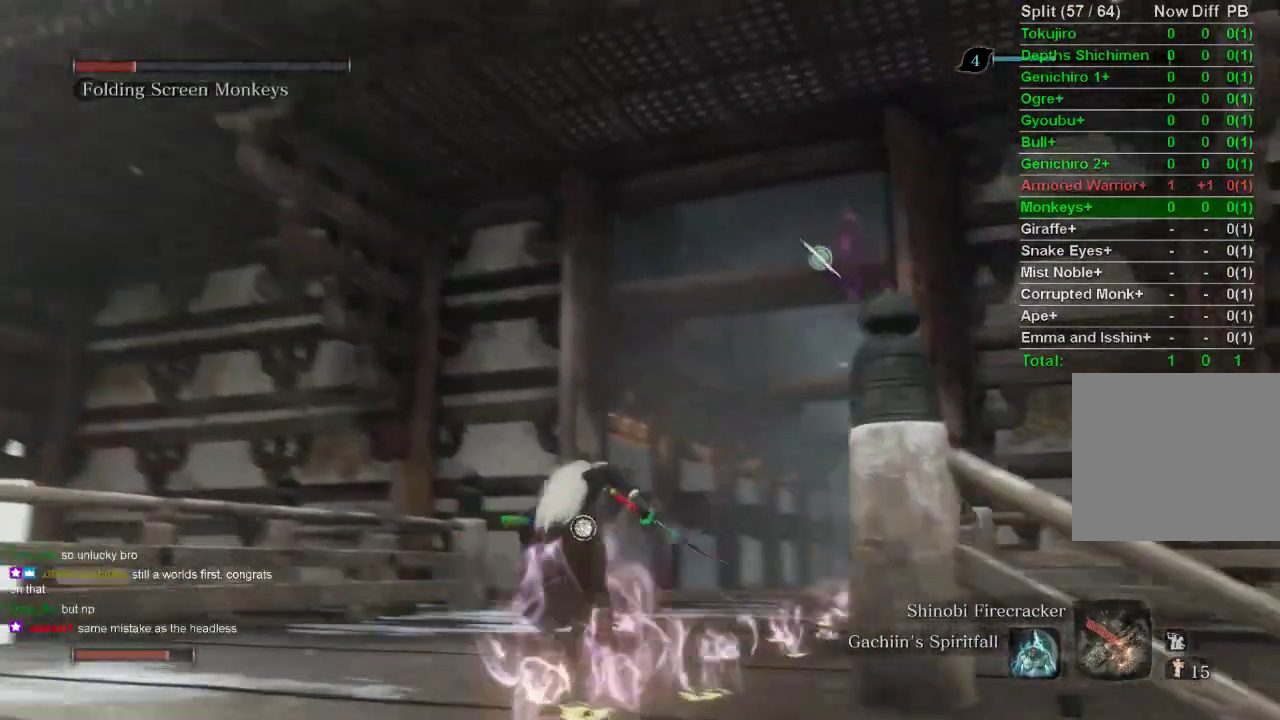
{"buttons": ["CIRCLE"], "left_stick": "up", "right_stick": "center", "events": [[167, "right_stick", "center"], [400, "CROSS", "down"], [500, "CROSS", "up"]]}
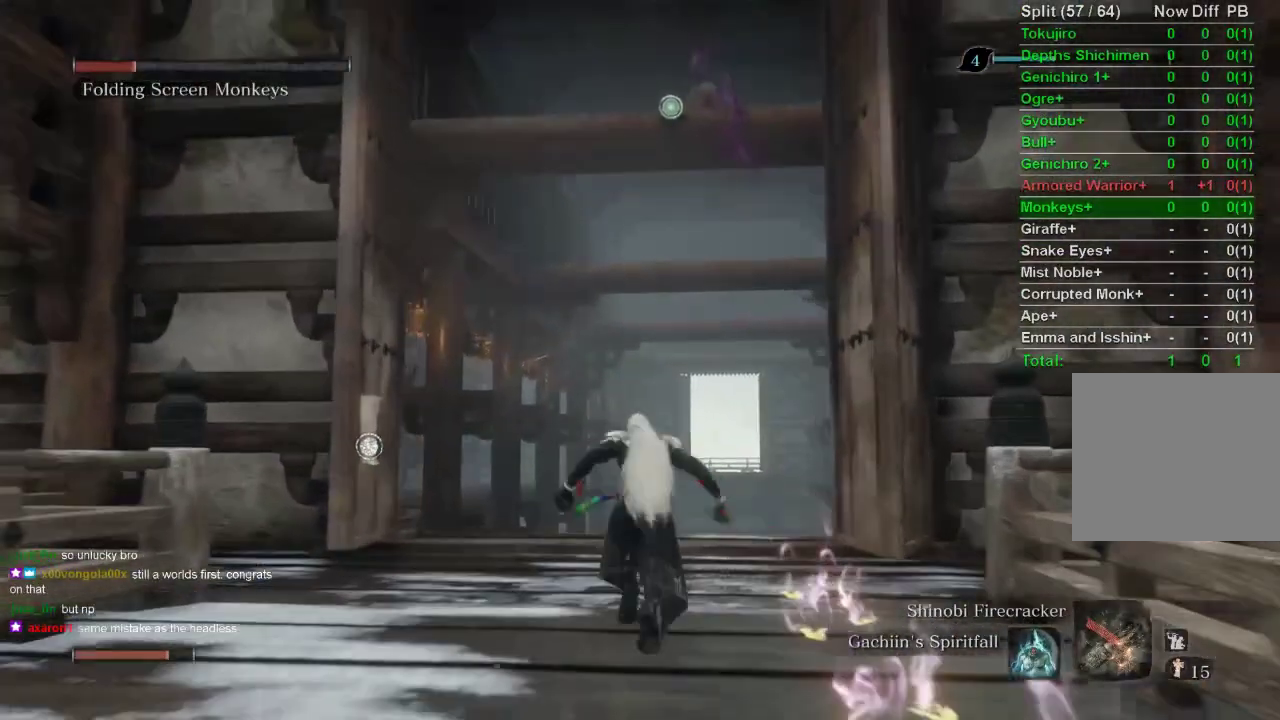
{"buttons": ["CIRCLE"], "left_stick": "up-right", "right_stick": "down", "events": [[183, "right_stick", "down"], [467, "left_stick", "up-right"]]}
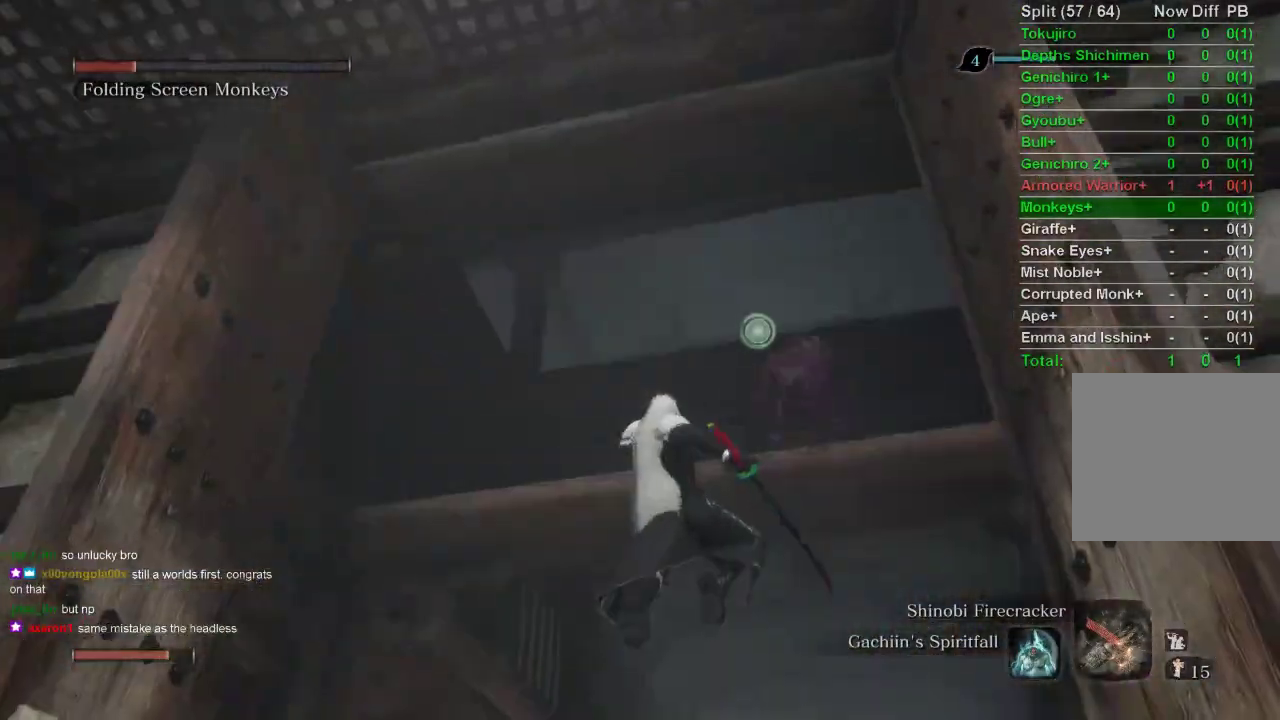
{"buttons": ["CIRCLE"], "left_stick": "center", "right_stick": "center", "events": [[33, "L2", "down"], [83, "right_stick", "down-left"], [150, "L2", "up"], [233, "L2", "down"], [383, "L2", "up"], [450, "right_stick", "center"], [467, "left_stick", "center"]]}